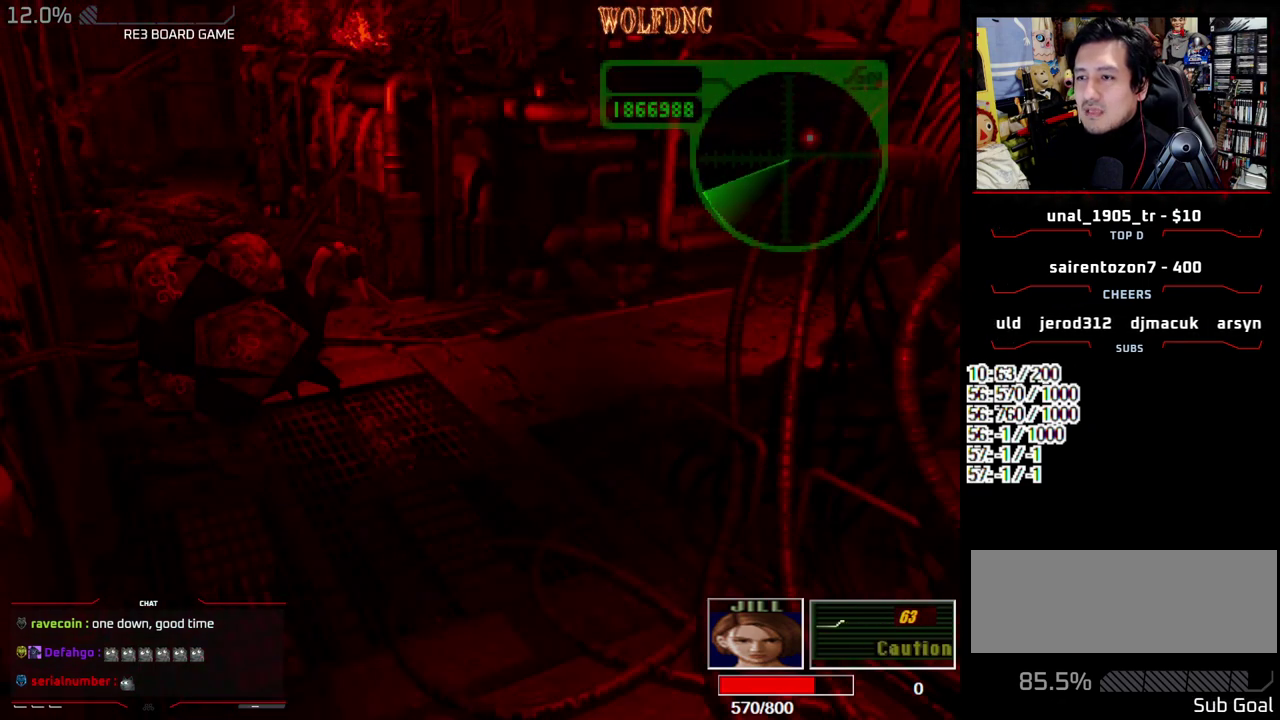
Gameplay with a controller (PlayStation layout); each line is a JSON object with the inputs held at the frame after it. "events" lists button and stick changes between this image and that frame as [ms after this image, input, new state], when the widget could be followed in between. Not read: L3 R3.
{"buttons": ["CROSS", "SQUARE", "DPAD_UP", "DPAD_RIGHT"], "events": [[17, "CROSS", "up"], [67, "CROSS", "down"], [450, "DPAD_UP", "down"]]}
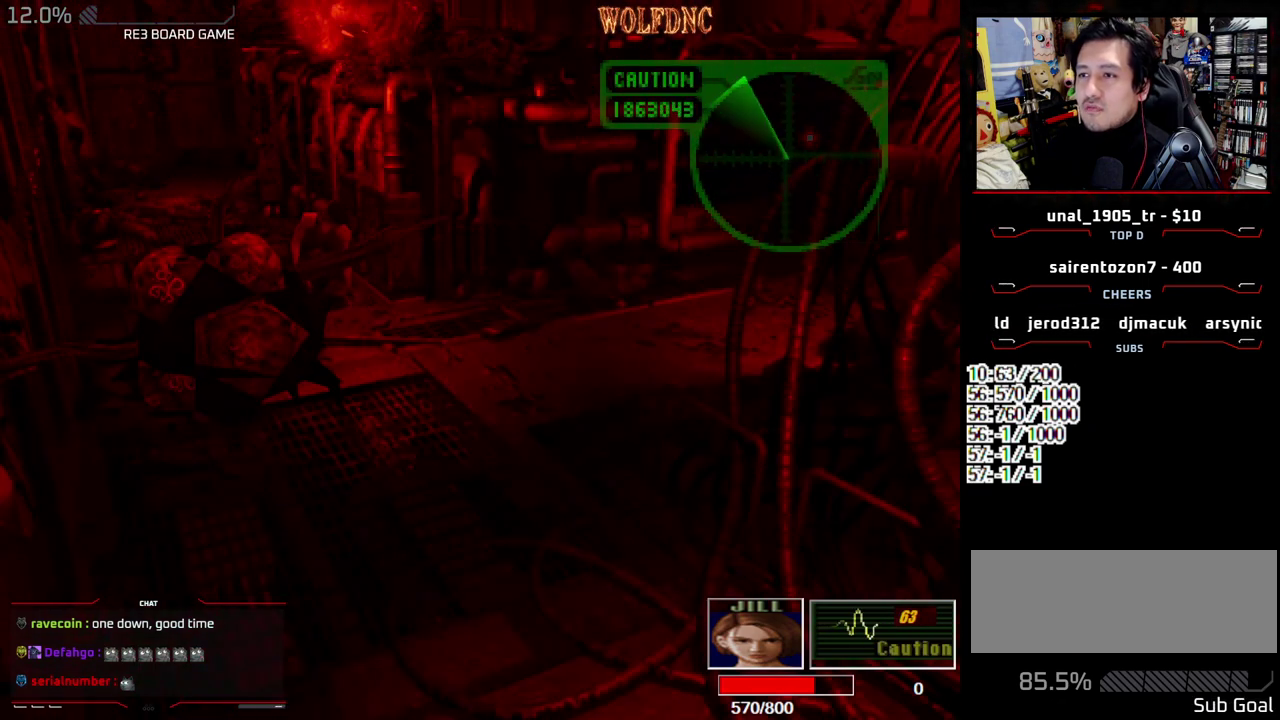
{"buttons": ["CROSS", "SQUARE", "DPAD_UP", "DPAD_RIGHT"], "events": [[133, "CROSS", "up"], [133, "DPAD_RIGHT", "up"], [183, "CROSS", "down"], [233, "DPAD_RIGHT", "down"], [267, "CROSS", "up"], [317, "CROSS", "down"]]}
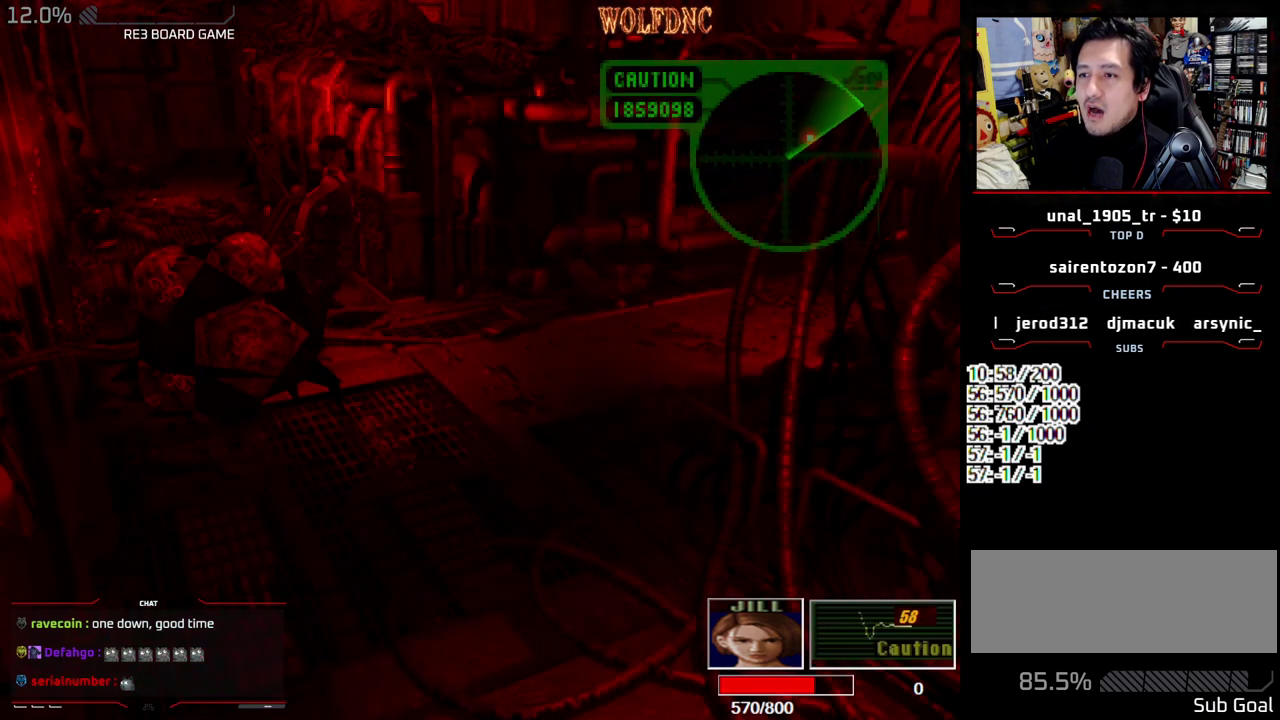
{"buttons": ["SQUARE", "DPAD_UP", "DPAD_RIGHT"], "events": [[150, "CROSS", "up"], [333, "DPAD_RIGHT", "up"], [383, "DPAD_RIGHT", "down"]]}
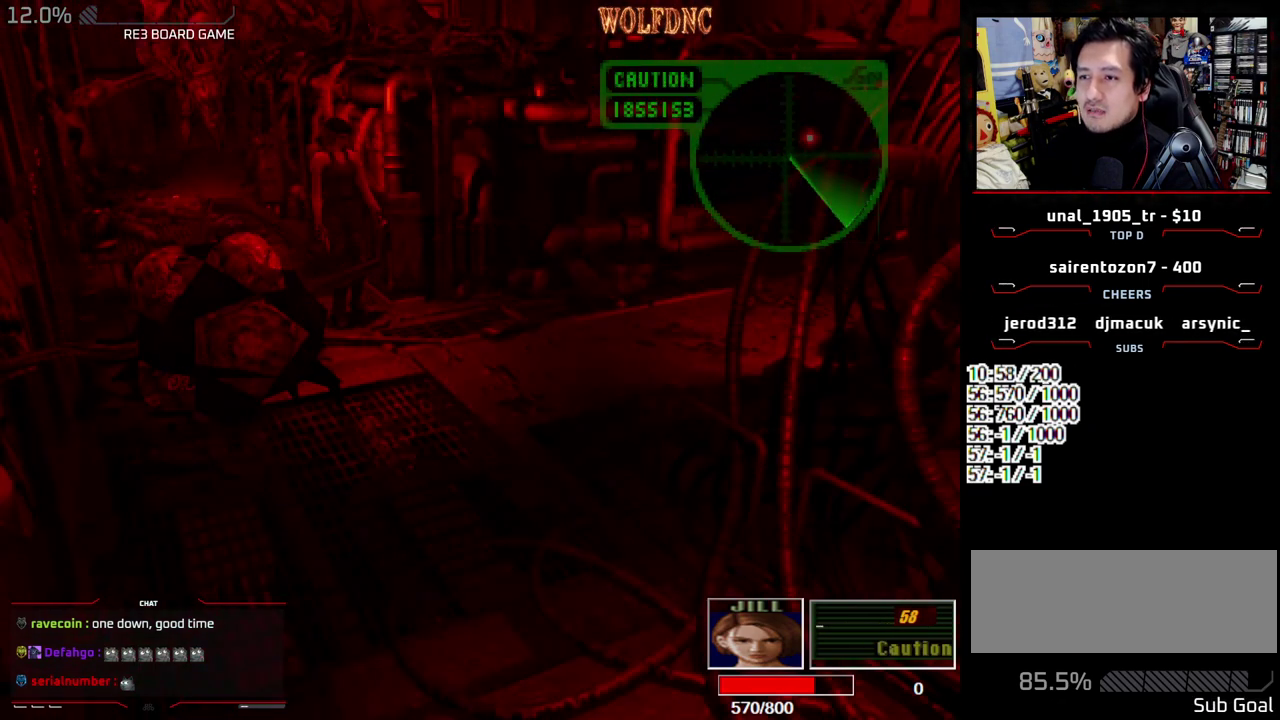
{"buttons": ["SQUARE", "DPAD_UP"], "events": [[450, "DPAD_RIGHT", "up"]]}
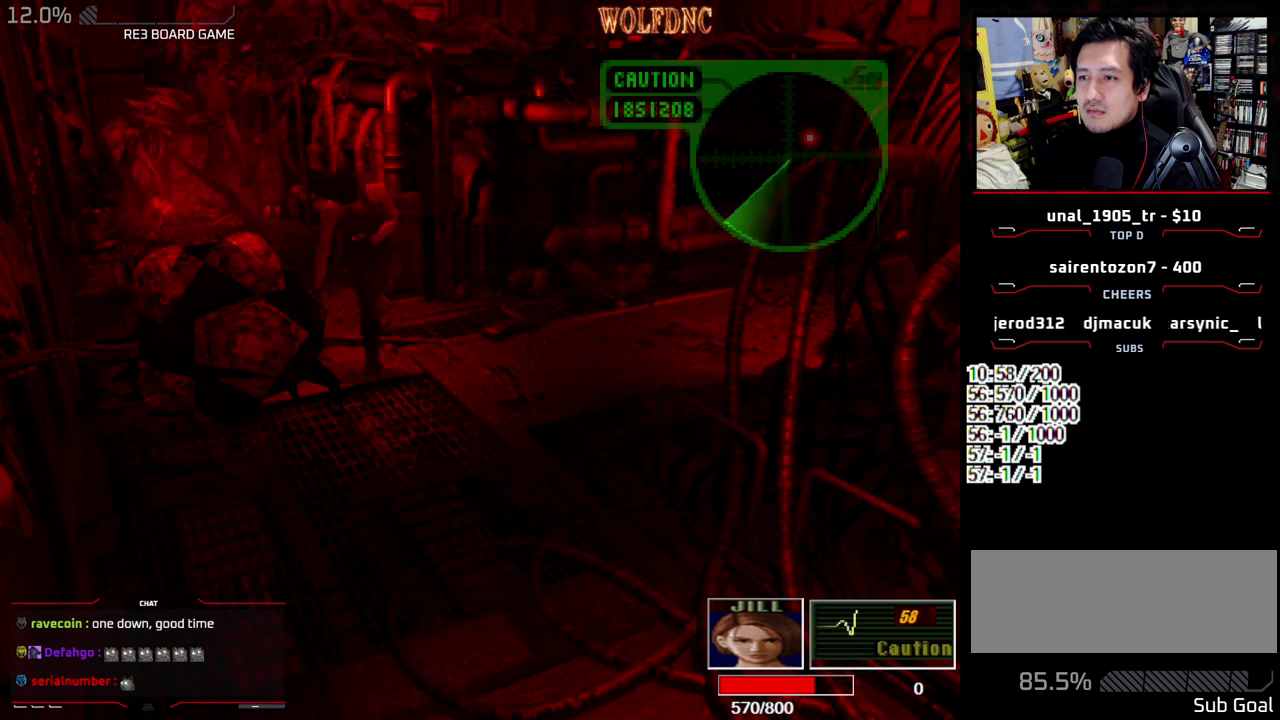
{"buttons": ["SQUARE", "DPAD_UP", "DPAD_RIGHT"], "events": [[267, "DPAD_RIGHT", "down"]]}
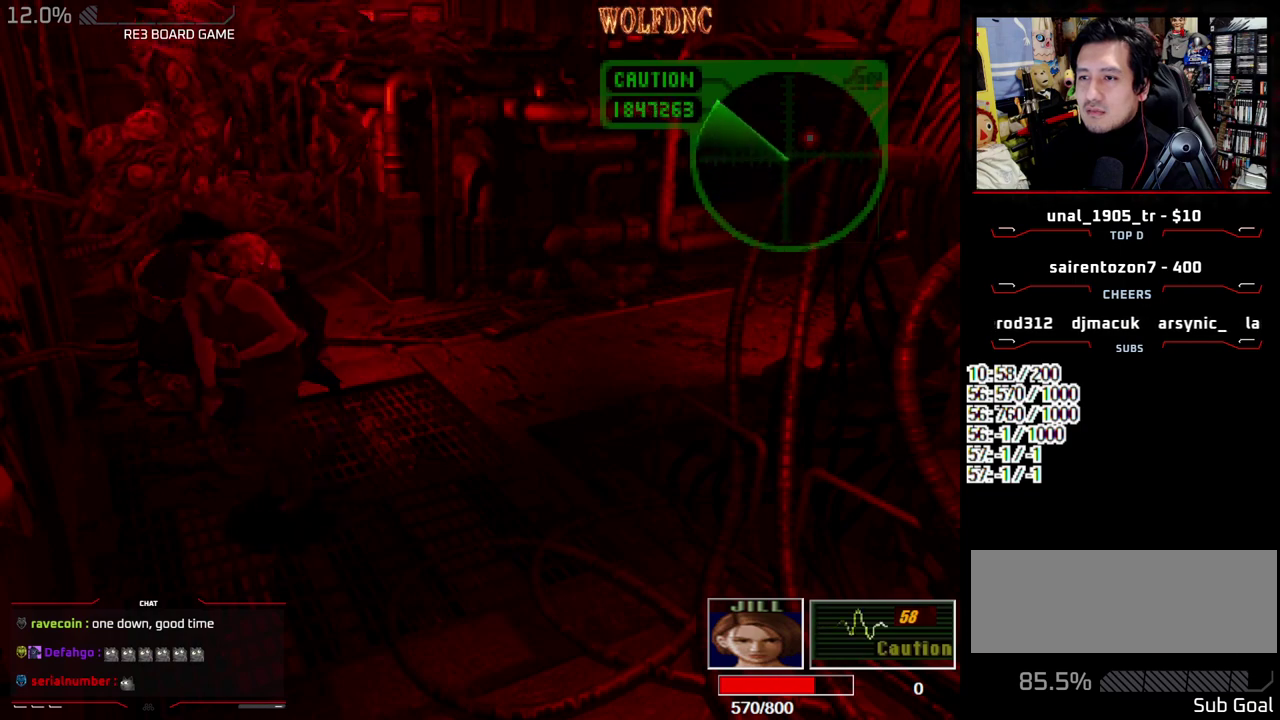
{"buttons": ["CROSS", "R1"], "events": [[50, "R1", "down"], [150, "DPAD_RIGHT", "up"], [150, "DPAD_UP", "up"], [150, "SQUARE", "up"], [200, "CROSS", "down"]]}
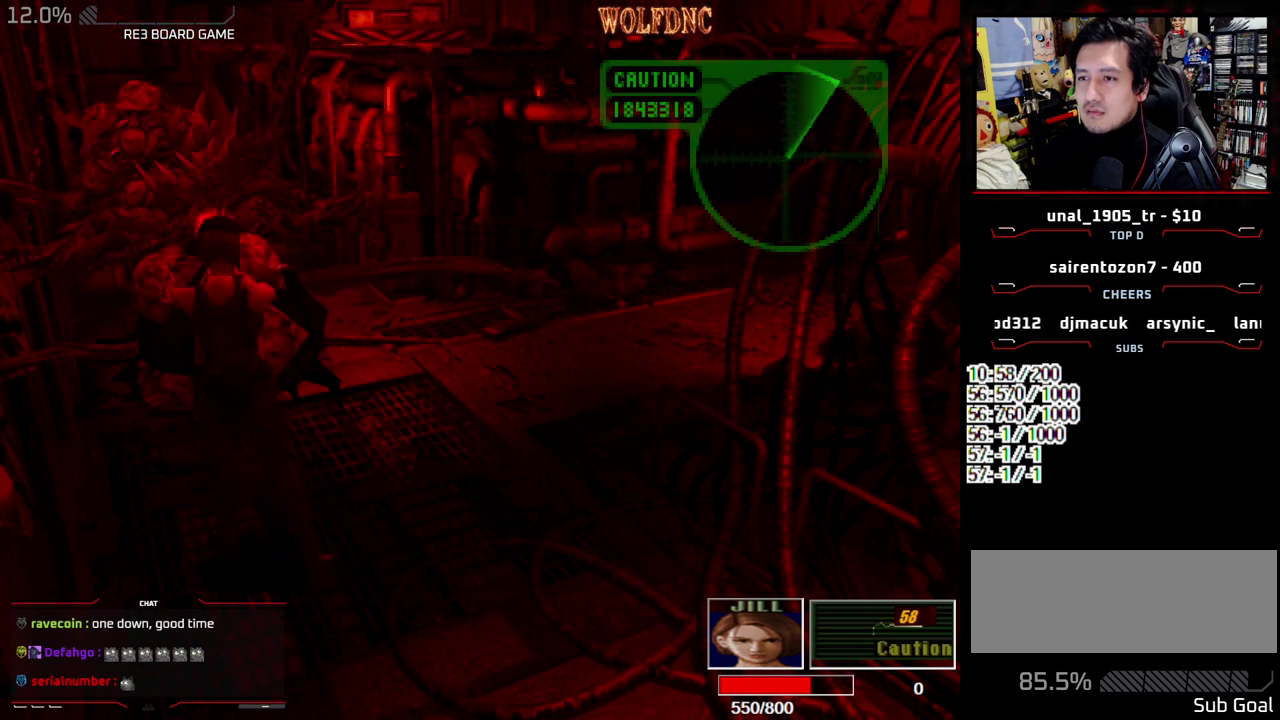
{"buttons": ["CROSS", "R1"], "events": []}
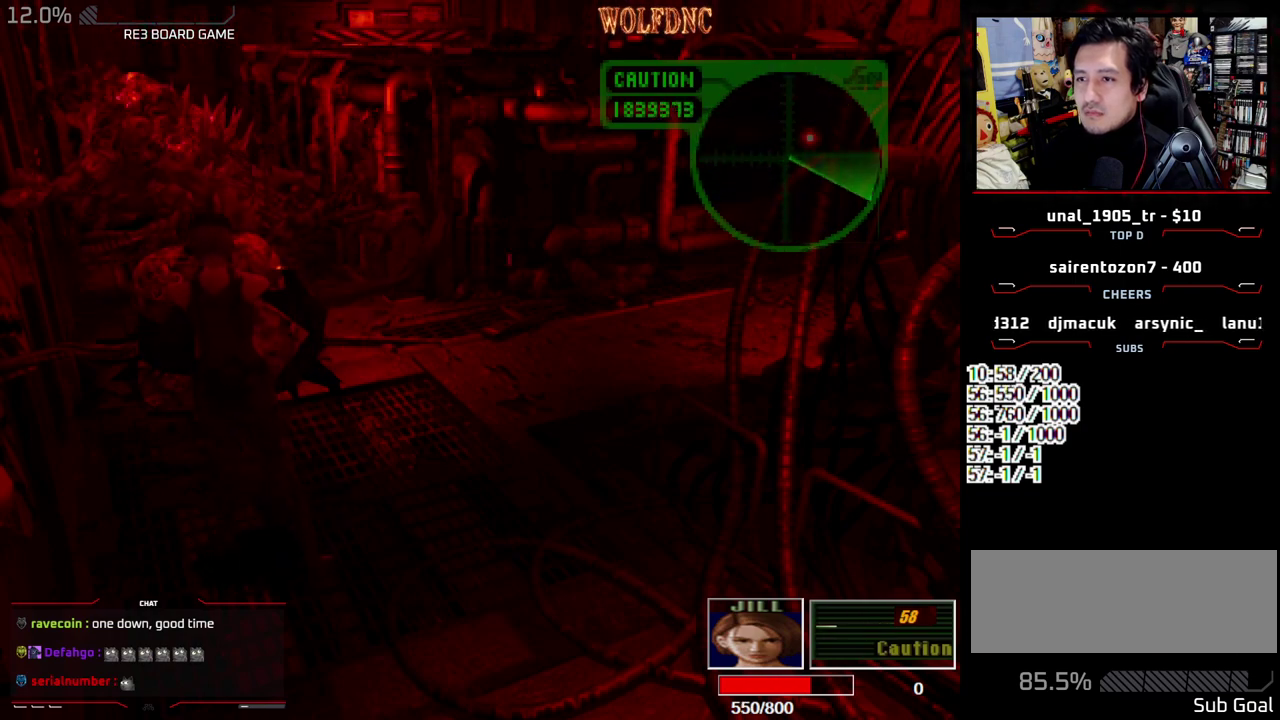
{"buttons": ["CROSS", "R1"], "events": []}
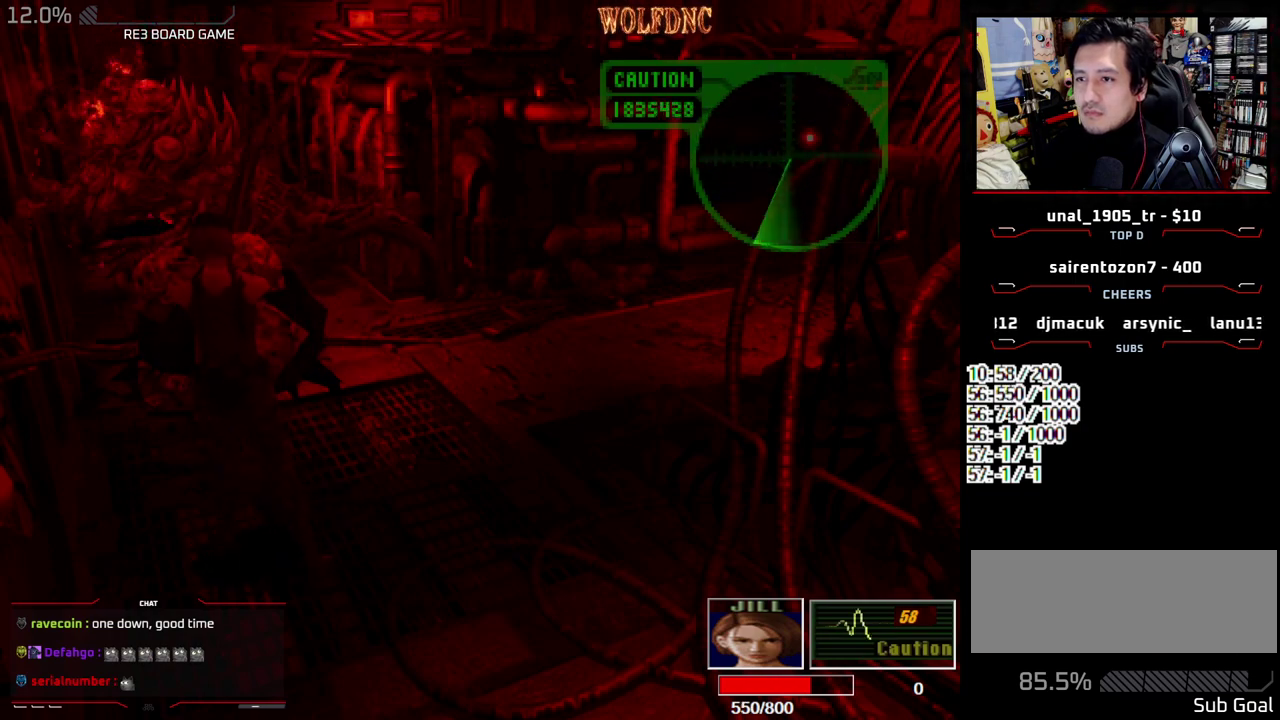
{"buttons": ["CROSS", "R1"], "events": []}
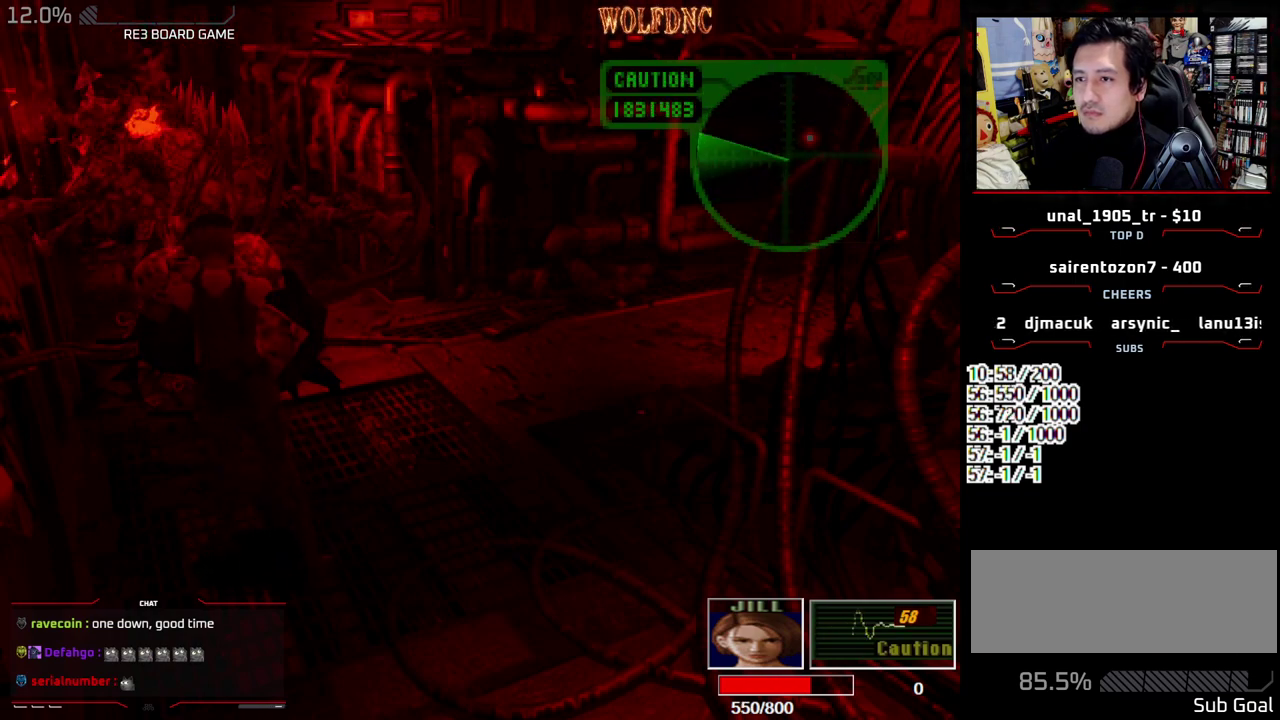
{"buttons": ["DPAD_RIGHT"], "events": [[450, "CROSS", "up"], [450, "DPAD_RIGHT", "down"], [450, "R1", "up"]]}
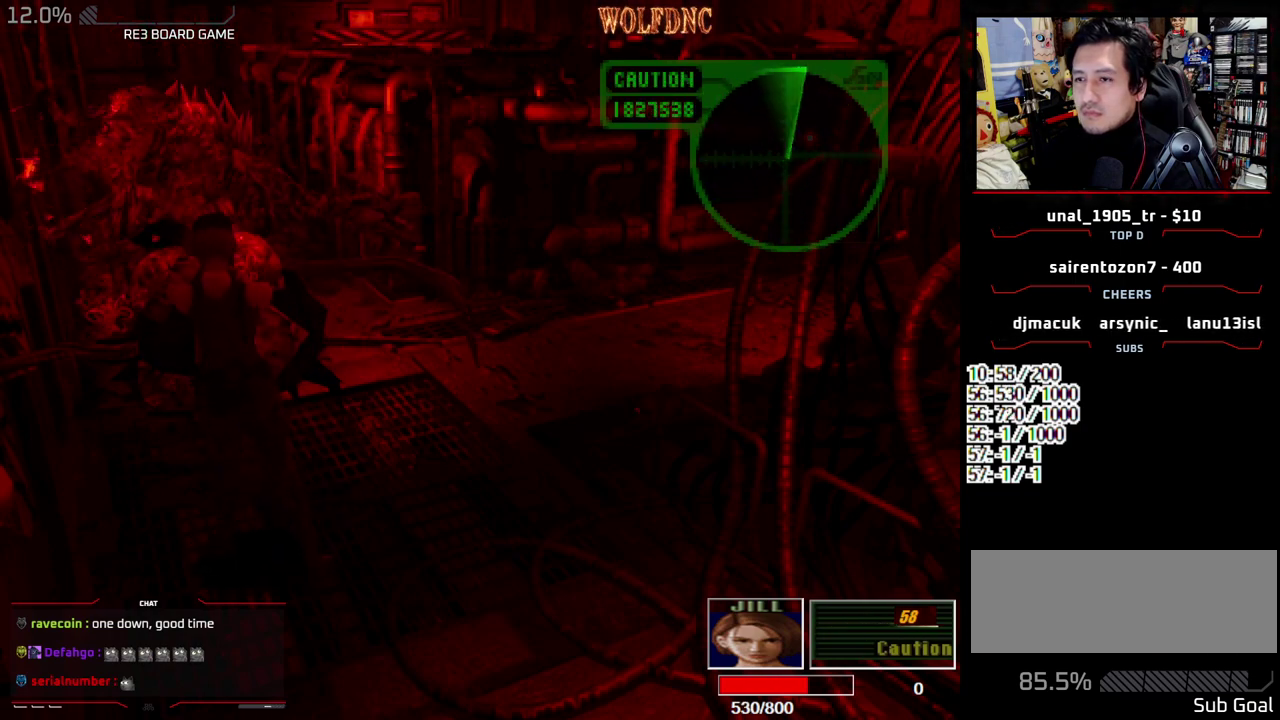
{"buttons": ["DPAD_RIGHT"], "events": []}
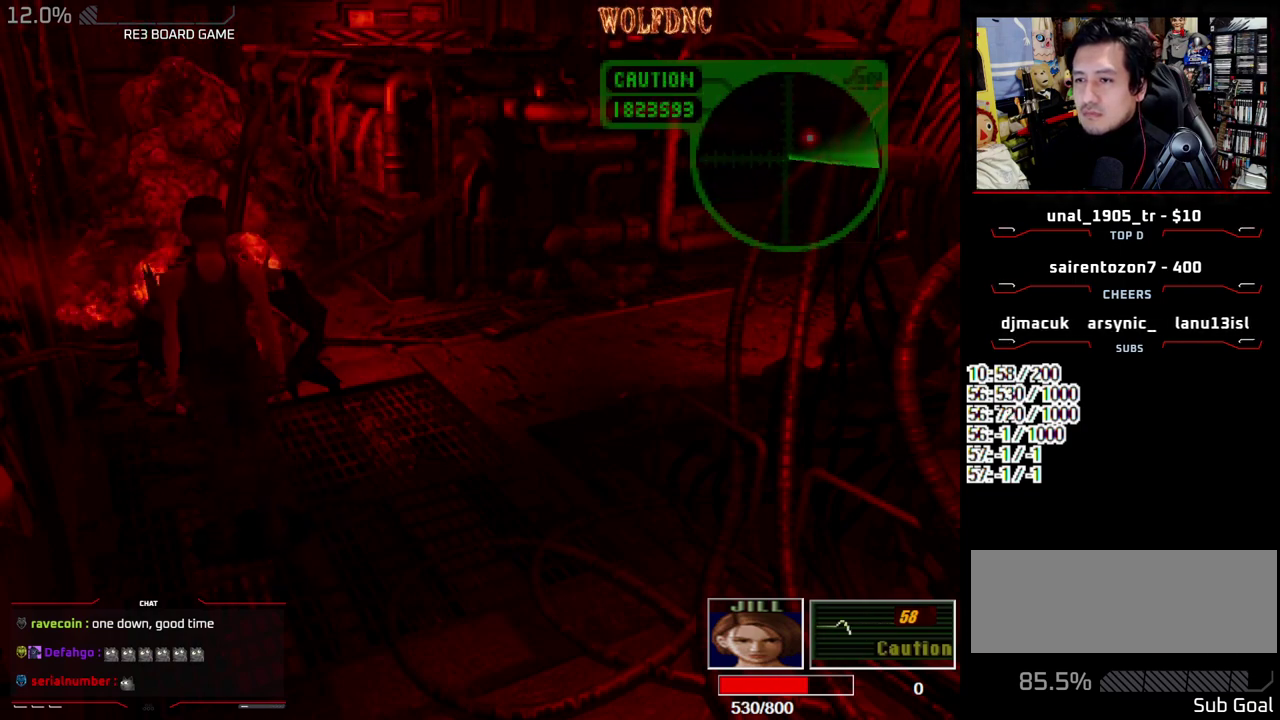
{"buttons": ["SQUARE", "DPAD_UP", "DPAD_RIGHT"], "events": [[383, "DPAD_UP", "down"], [383, "SQUARE", "down"]]}
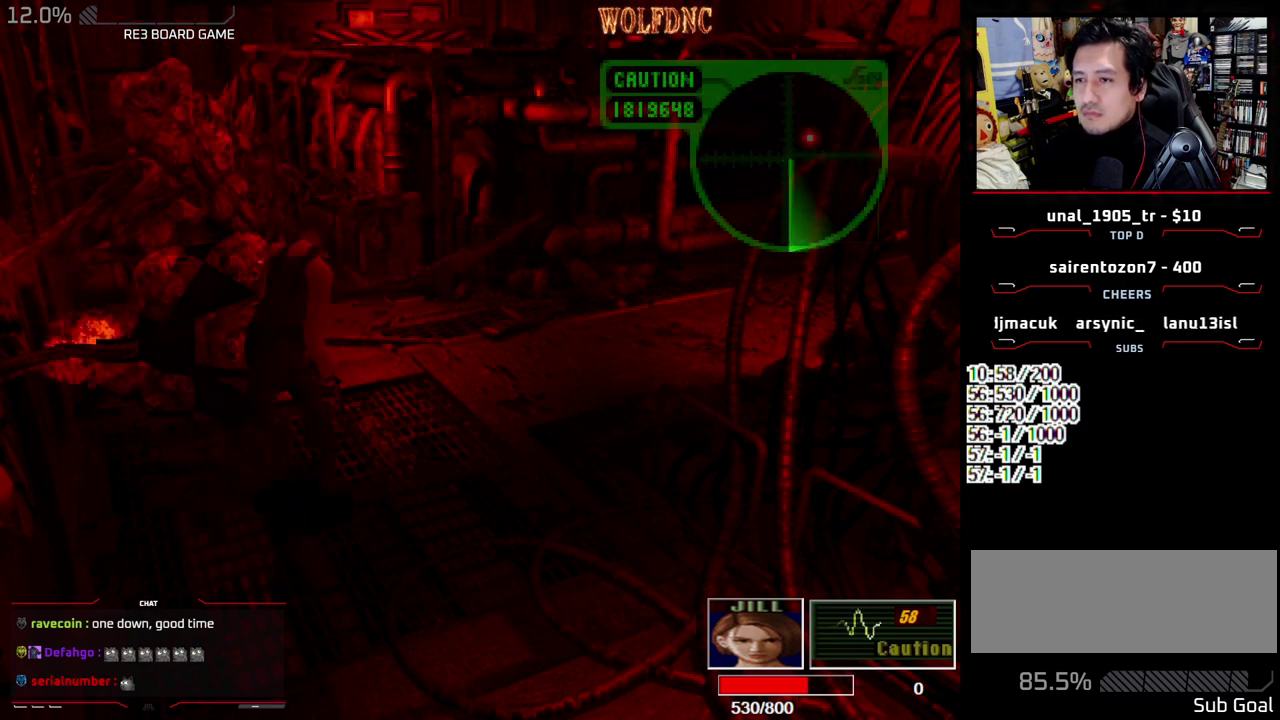
{"buttons": ["SQUARE", "DPAD_UP"], "events": [[117, "DPAD_RIGHT", "up"], [267, "DPAD_LEFT", "down"], [400, "DPAD_LEFT", "up"]]}
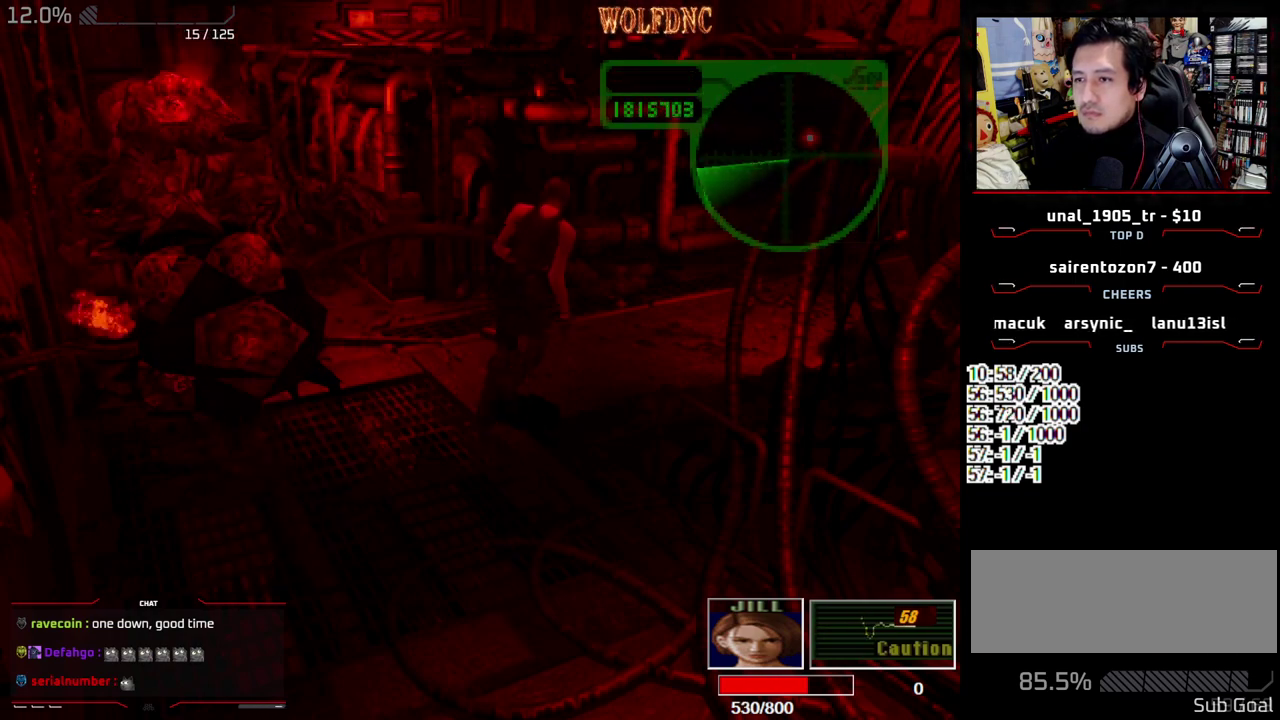
{"buttons": ["SQUARE", "DPAD_UP"], "events": [[133, "DPAD_LEFT", "down"], [183, "DPAD_LEFT", "up"]]}
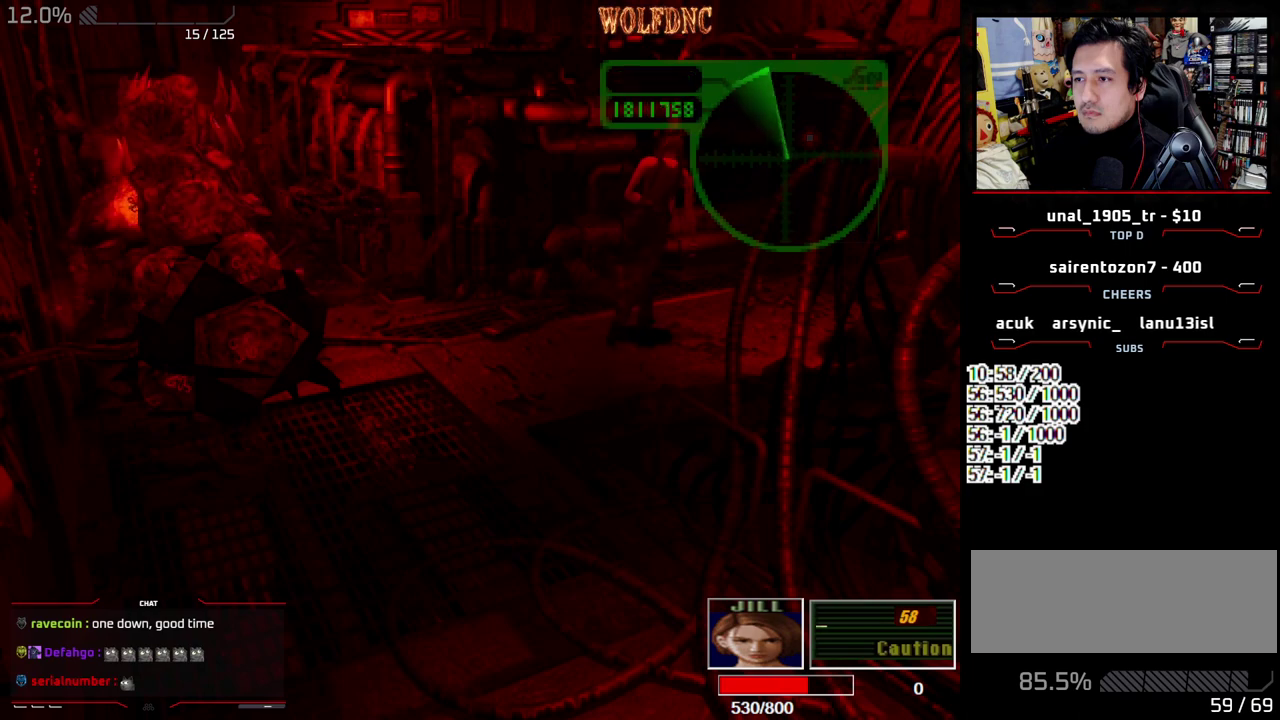
{"buttons": [], "events": [[250, "DPAD_UP", "up"], [250, "SQUARE", "up"], [283, "DPAD_LEFT", "down"], [433, "DPAD_LEFT", "up"]]}
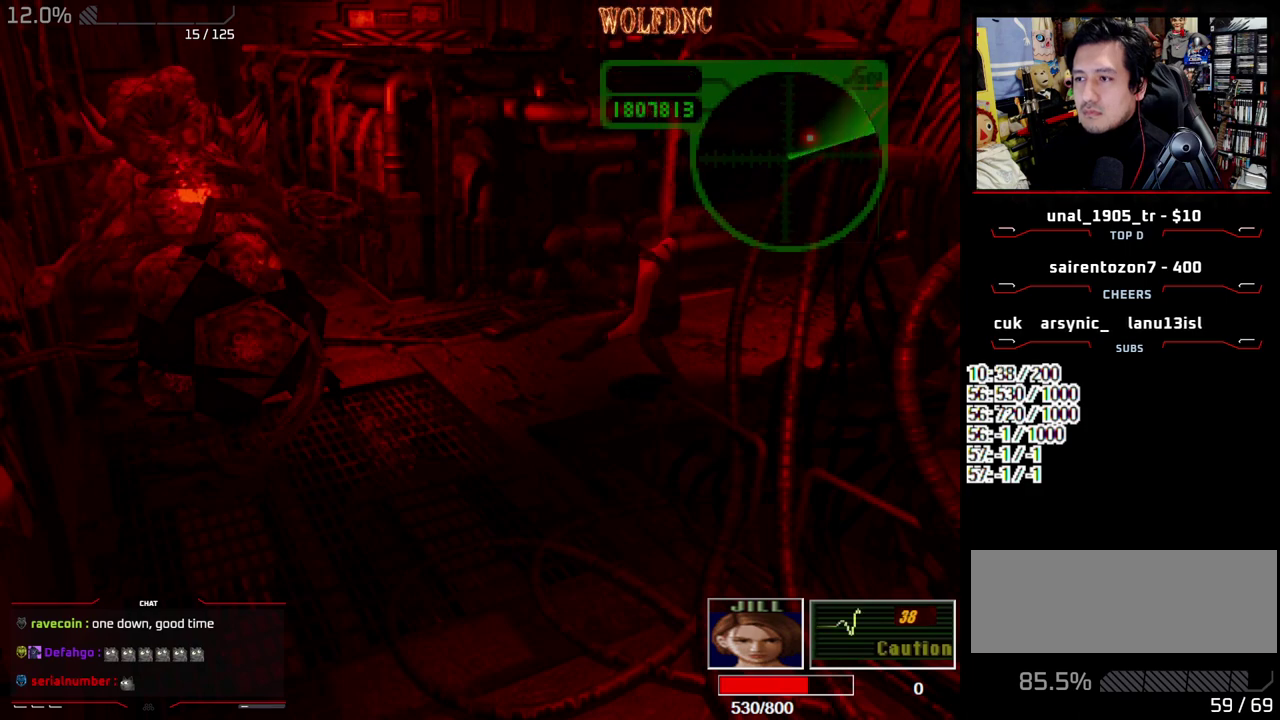
{"buttons": ["DPAD_UP", "DPAD_RIGHT"], "events": [[117, "DPAD_RIGHT", "down"], [483, "DPAD_UP", "down"]]}
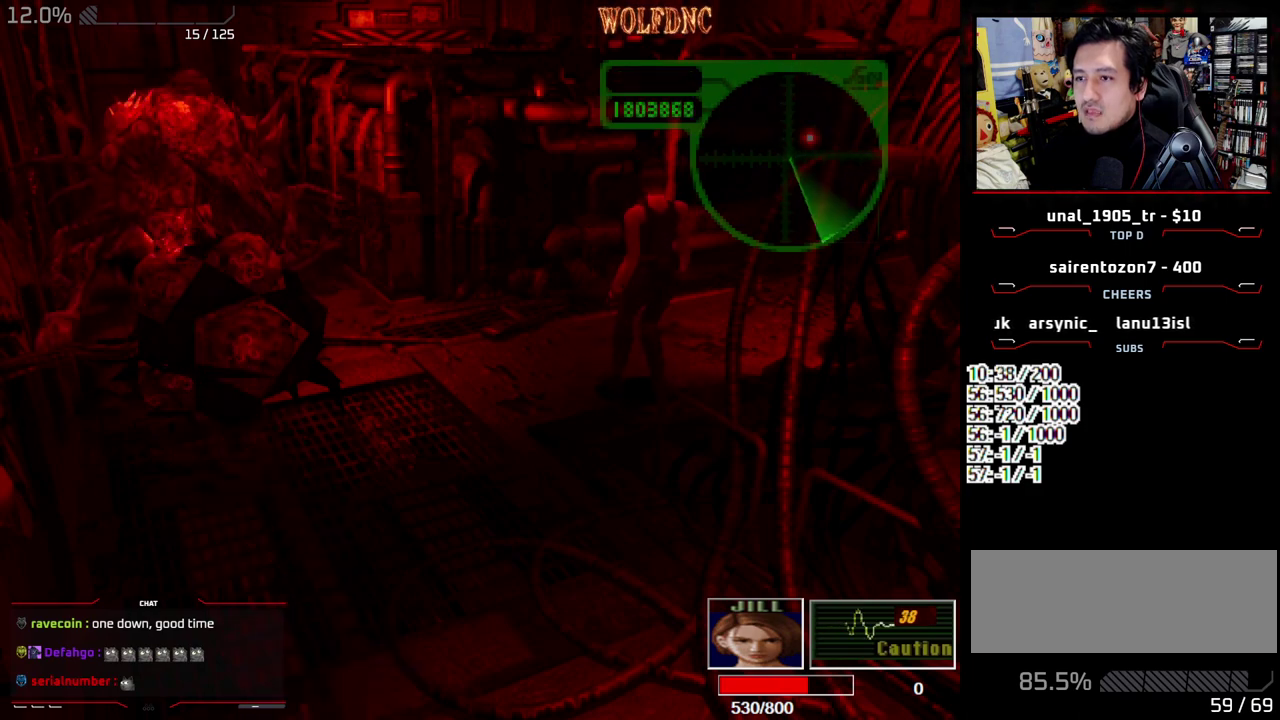
{"buttons": ["SQUARE", "DPAD_UP"], "events": [[83, "SQUARE", "down"], [500, "DPAD_RIGHT", "up"]]}
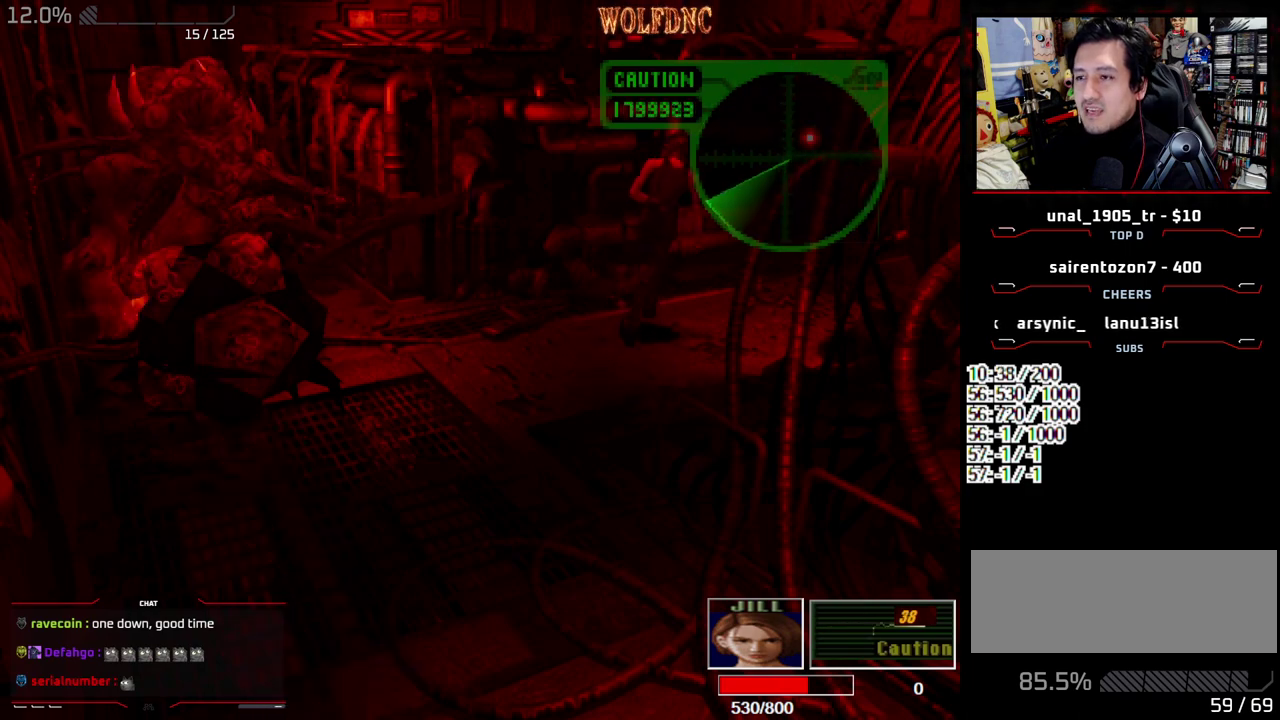
{"buttons": ["DPAD_LEFT"], "events": [[100, "DPAD_LEFT", "down"], [200, "DPAD_LEFT", "up"], [233, "DPAD_UP", "up"], [233, "SQUARE", "up"], [483, "DPAD_LEFT", "down"]]}
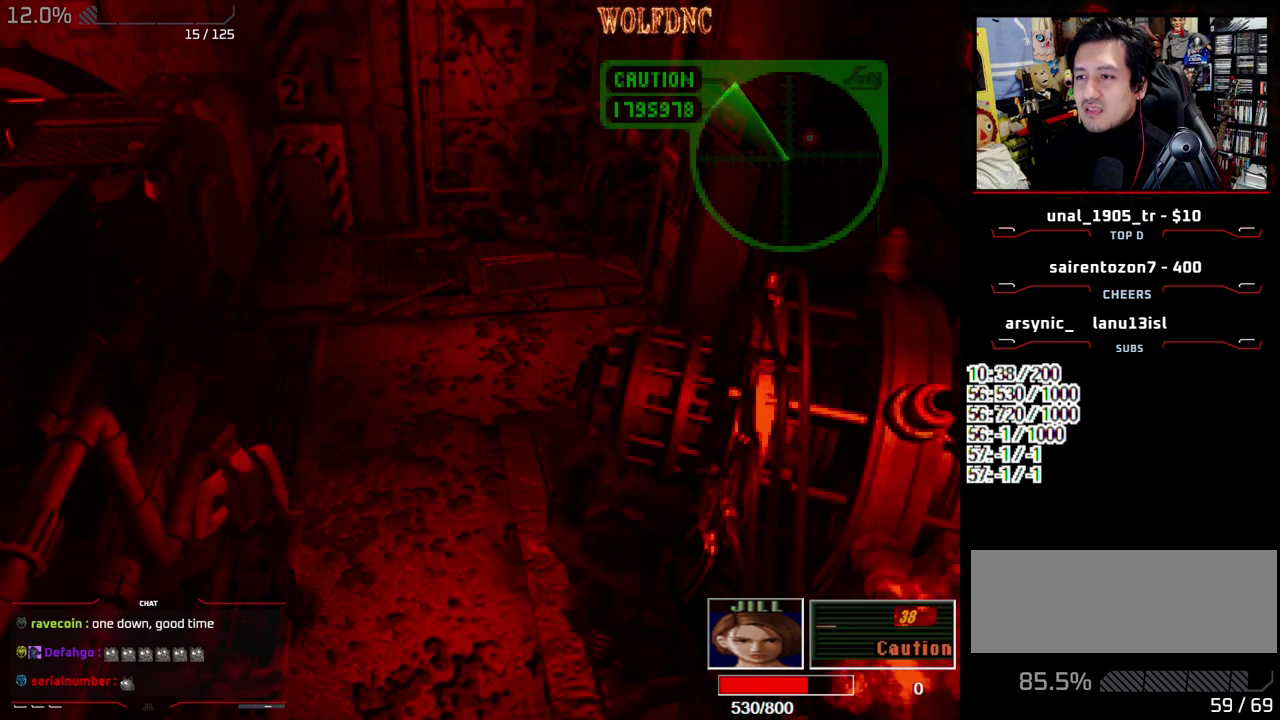
{"buttons": ["DPAD_LEFT"], "events": []}
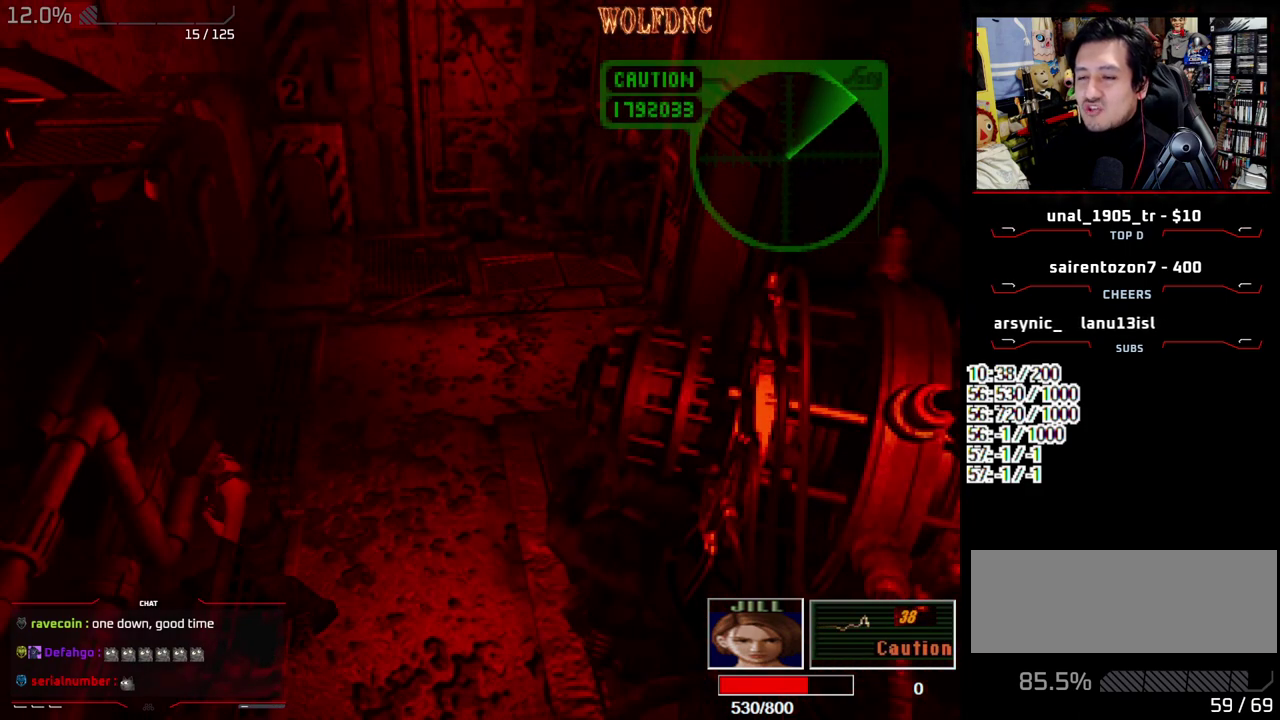
{"buttons": [], "events": [[83, "SQUARE", "down"], [133, "DPAD_UP", "down"], [367, "DPAD_LEFT", "up"], [367, "DPAD_UP", "up"], [367, "SQUARE", "up"]]}
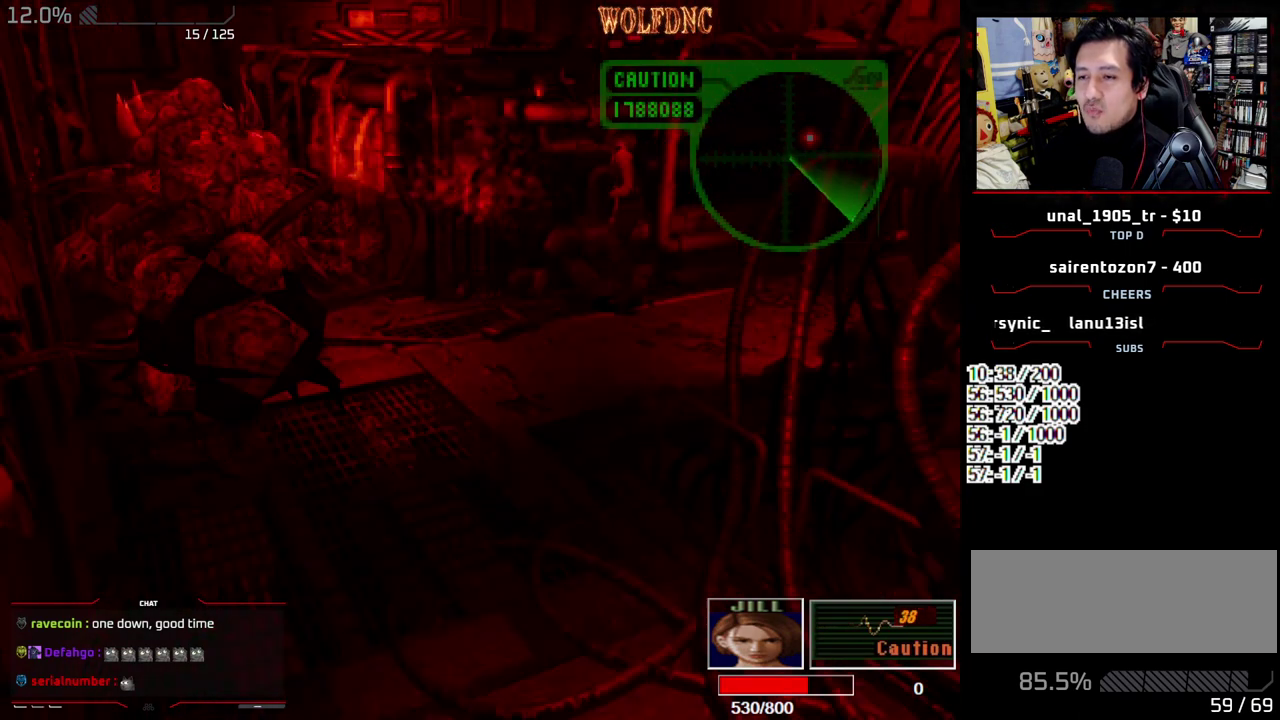
{"buttons": [], "events": [[50, "CIRCLE", "down"], [150, "CIRCLE", "up"]]}
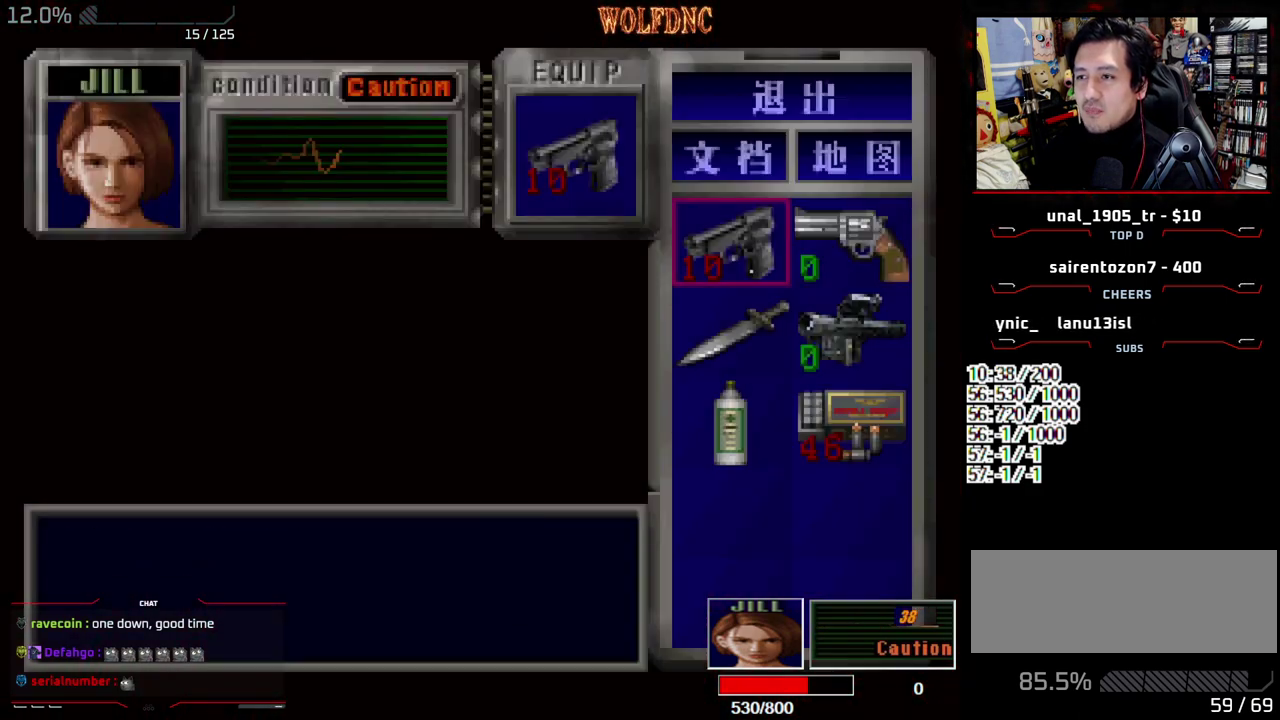
{"buttons": ["CROSS", "DPAD_DOWN"], "events": [[217, "CROSS", "down"], [300, "CROSS", "up"], [350, "DPAD_DOWN", "down"], [450, "CROSS", "down"]]}
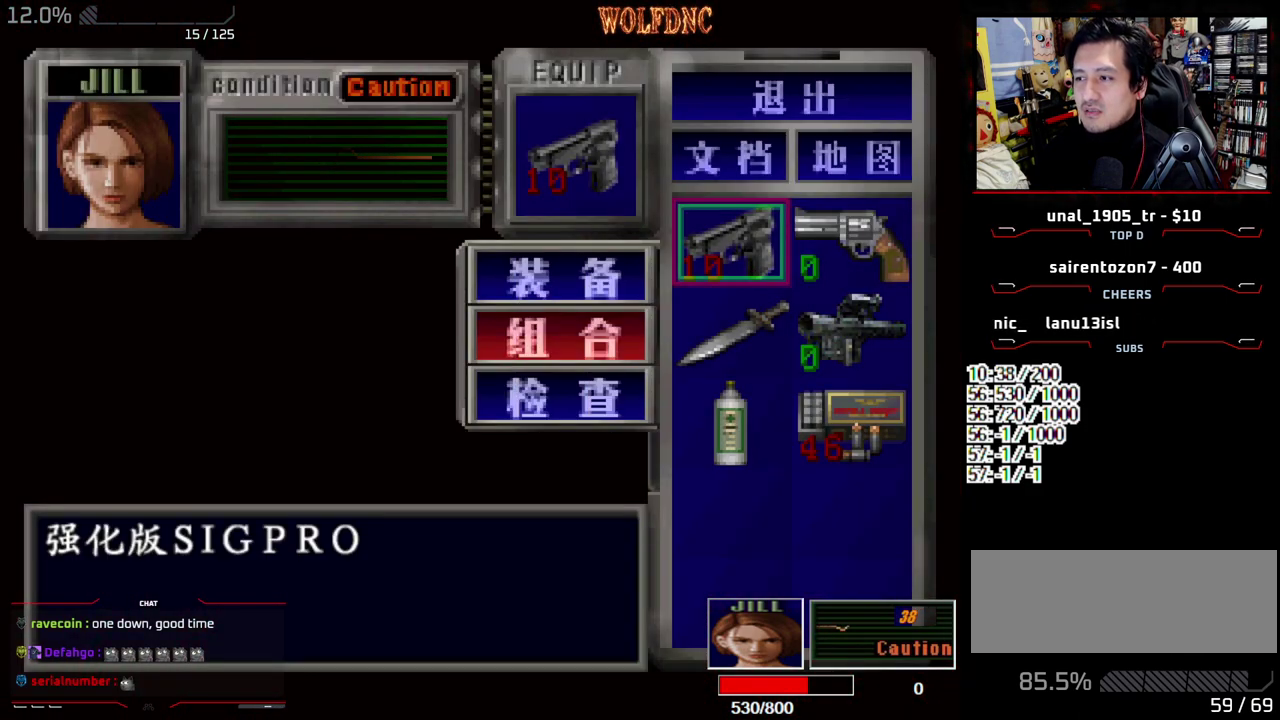
{"buttons": [], "events": [[33, "CROSS", "up"], [83, "DPAD_RIGHT", "down"], [183, "CROSS", "down"], [233, "DPAD_DOWN", "up"], [233, "DPAD_RIGHT", "up"], [317, "CROSS", "up"]]}
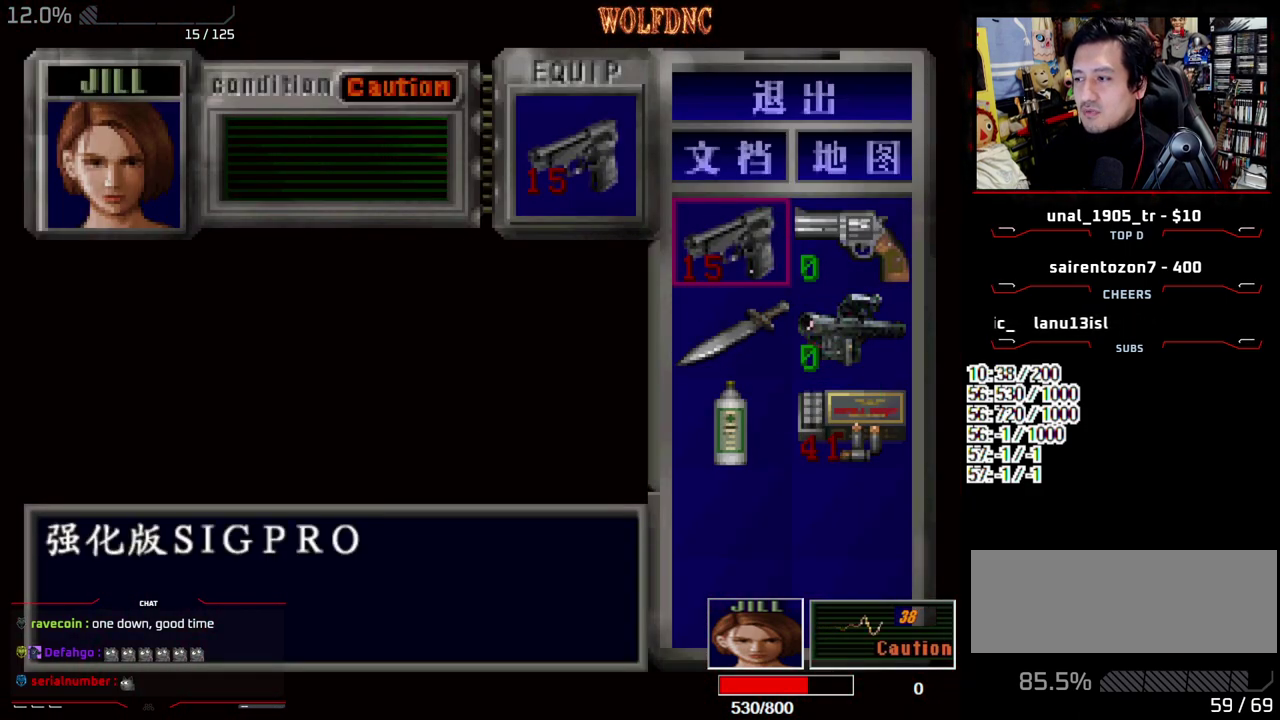
{"buttons": ["DPAD_LEFT"], "events": [[100, "SQUARE", "down"], [250, "SQUARE", "up"], [283, "DPAD_LEFT", "down"]]}
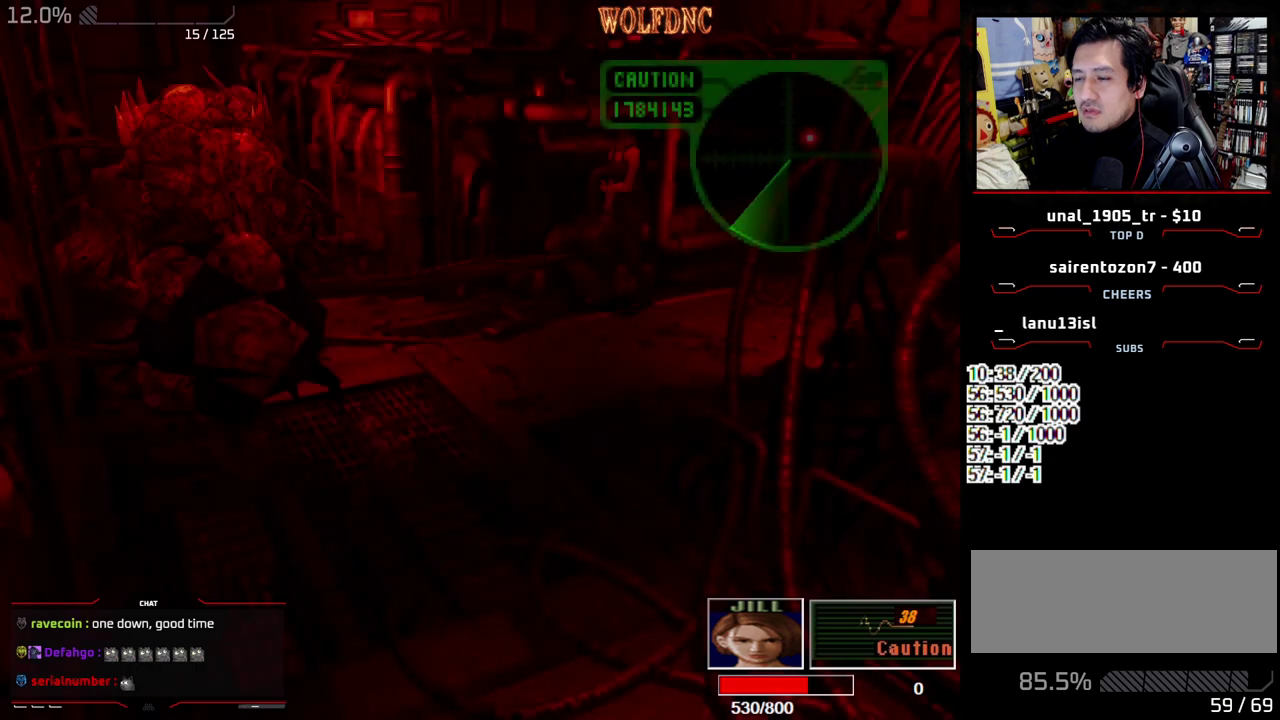
{"buttons": ["DPAD_DOWN"], "events": [[217, "DPAD_LEFT", "up"], [267, "DPAD_DOWN", "down"]]}
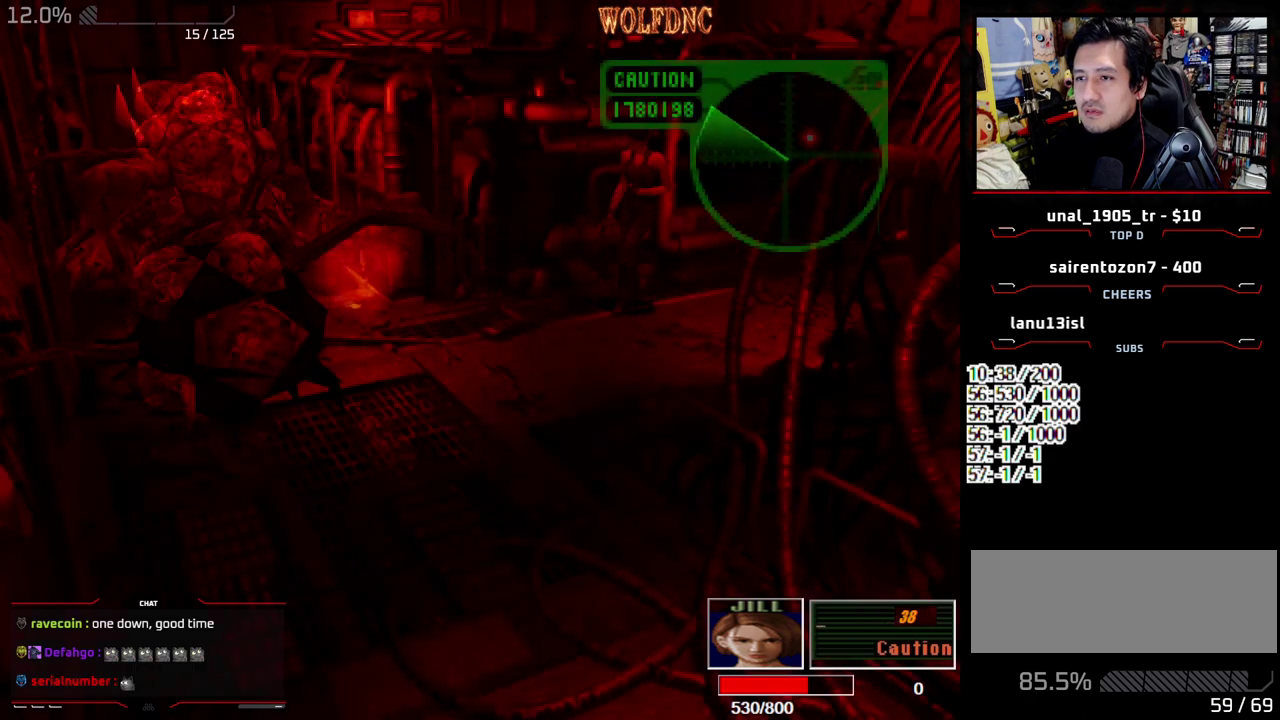
{"buttons": ["CIRCLE"], "events": [[33, "DPAD_DOWN", "up"], [500, "CIRCLE", "down"]]}
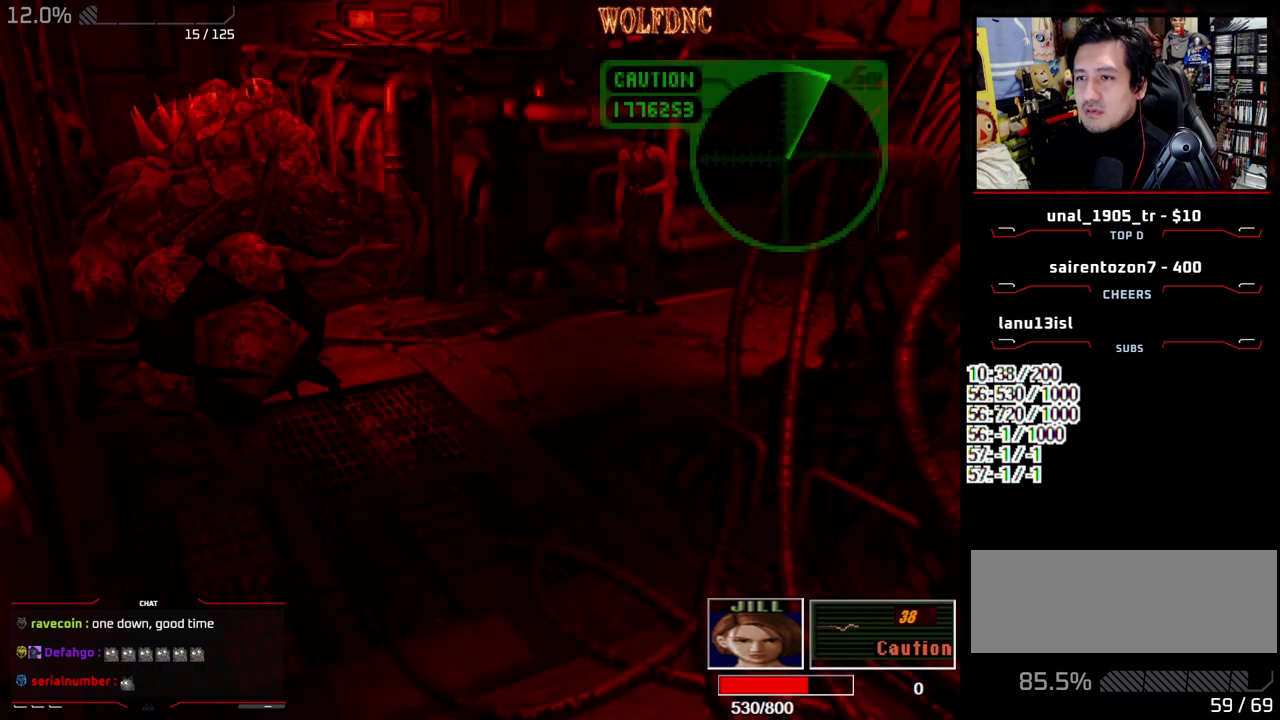
{"buttons": [], "events": [[50, "CIRCLE", "up"], [150, "CIRCLE", "down"], [250, "CIRCLE", "up"]]}
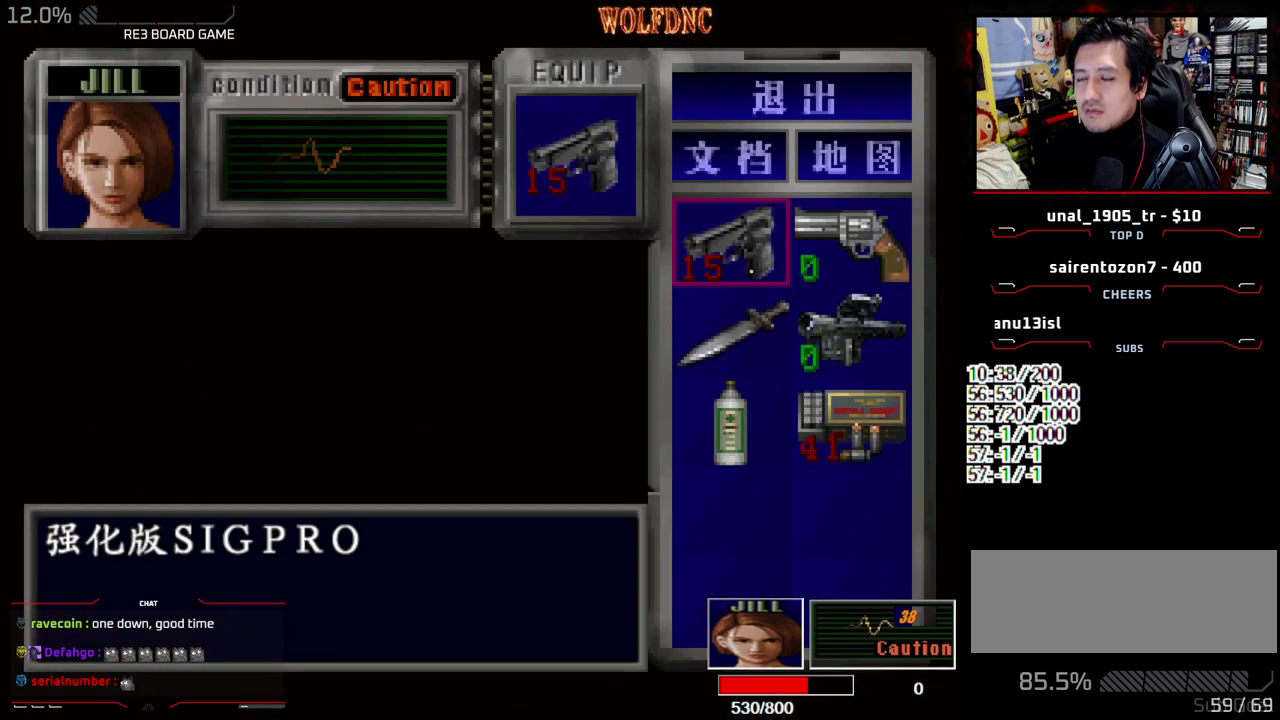
{"buttons": ["DPAD_DOWN"], "events": [[167, "CIRCLE", "down"], [267, "CIRCLE", "up"], [350, "DPAD_DOWN", "down"]]}
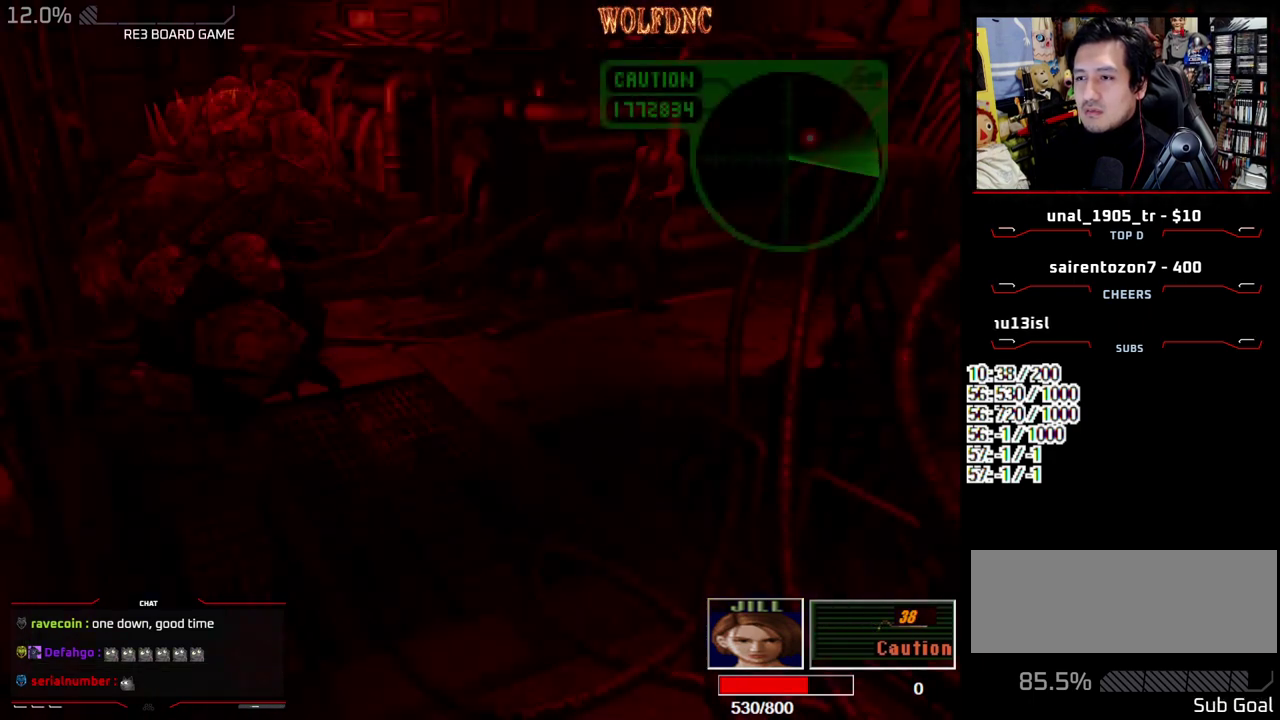
{"buttons": ["DPAD_DOWN"], "events": []}
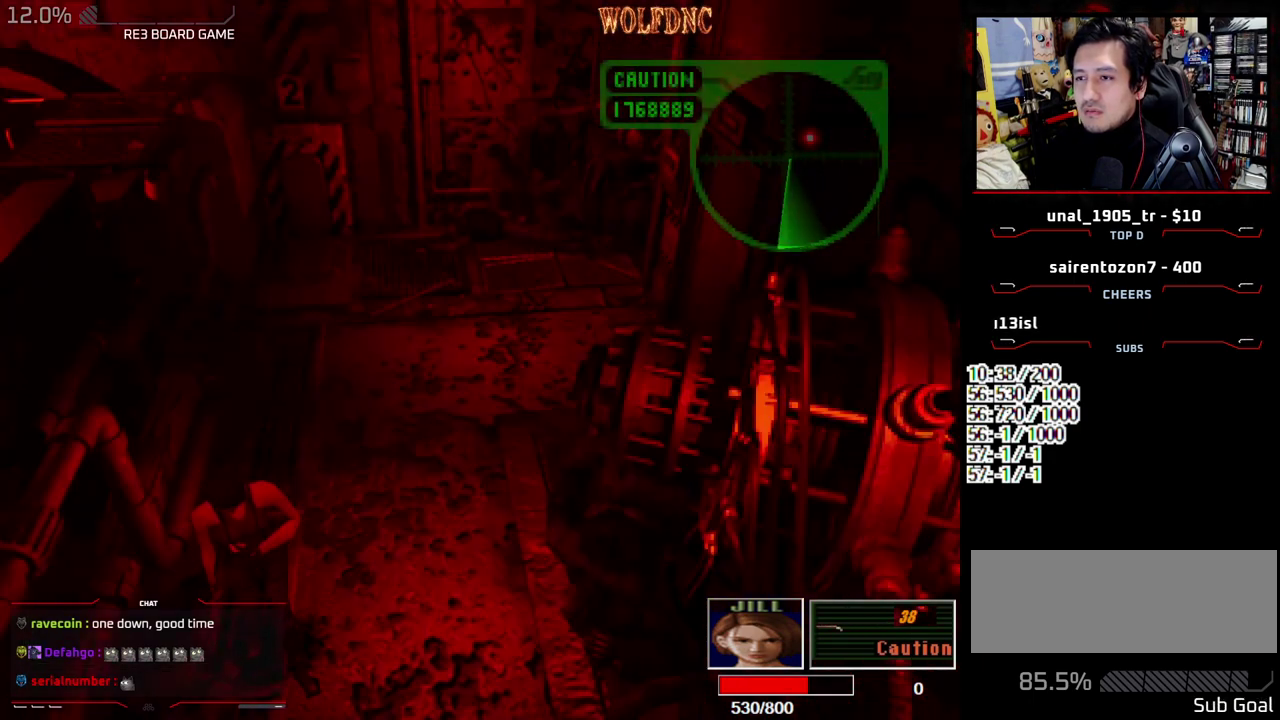
{"buttons": ["SQUARE", "DPAD_UP", "DPAD_LEFT"], "events": [[50, "DPAD_DOWN", "up"], [150, "DPAD_LEFT", "down"], [283, "SQUARE", "down"], [333, "DPAD_UP", "down"]]}